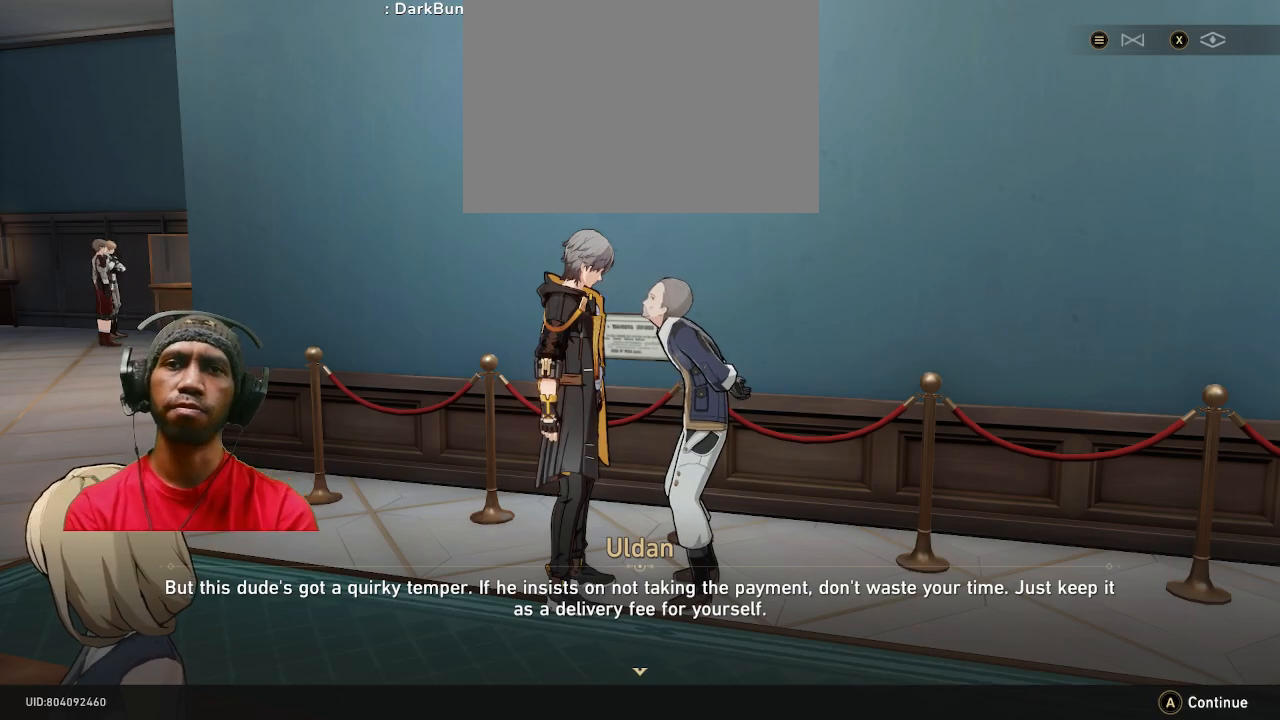
Gameplay with a controller (PlayStation layout); each line is a JSON object with the inputs held at the frame after it (dt_ms = milliseconds from this image to that frame). "events" lists button and stick changes between this image and that frame as [ms after this image, input, new state], when the widget could be followed in between. Not read: R2 R3.
{"dt_ms": 500, "buttons": [], "left_stick": "center", "right_stick": "center", "events": [[17, "CROSS", "down"], [150, "CROSS", "up"]]}
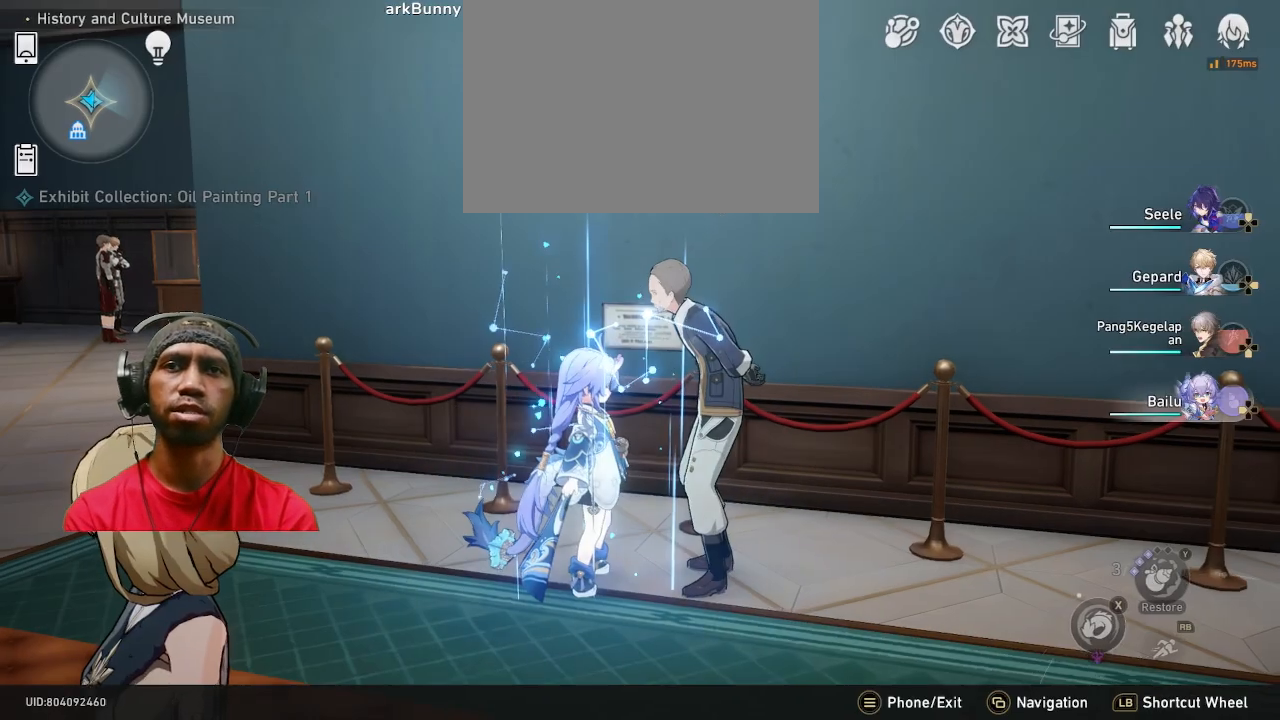
{"dt_ms": 500, "buttons": [], "left_stick": "center", "right_stick": "center", "events": []}
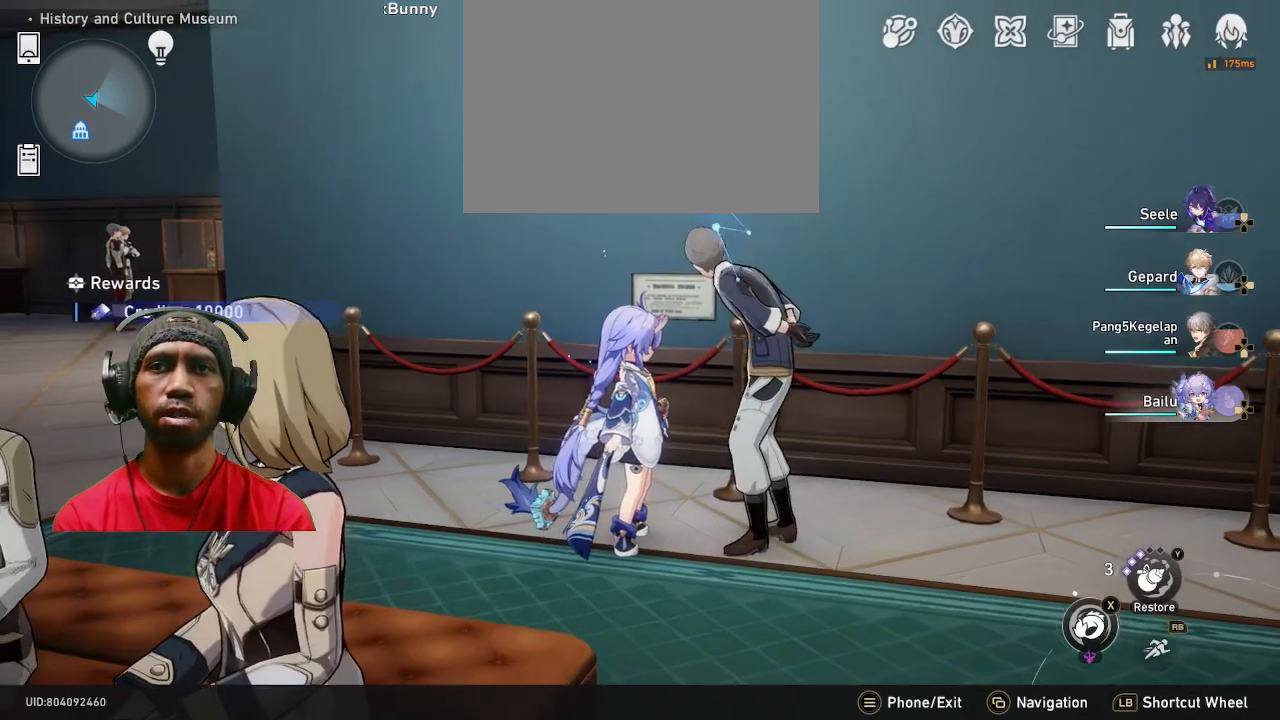
{"dt_ms": 1000, "buttons": [], "left_stick": "down-right", "right_stick": "right"}
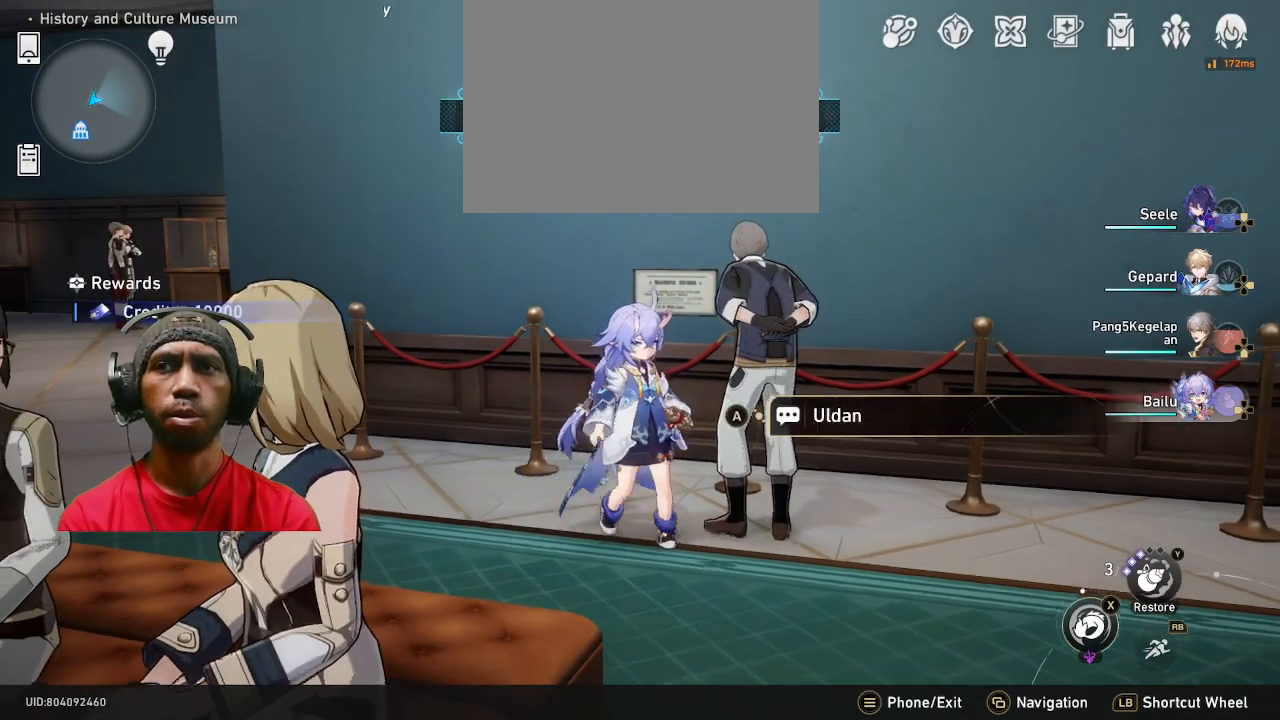
{"dt_ms": 500, "buttons": [], "left_stick": "center", "right_stick": "center"}
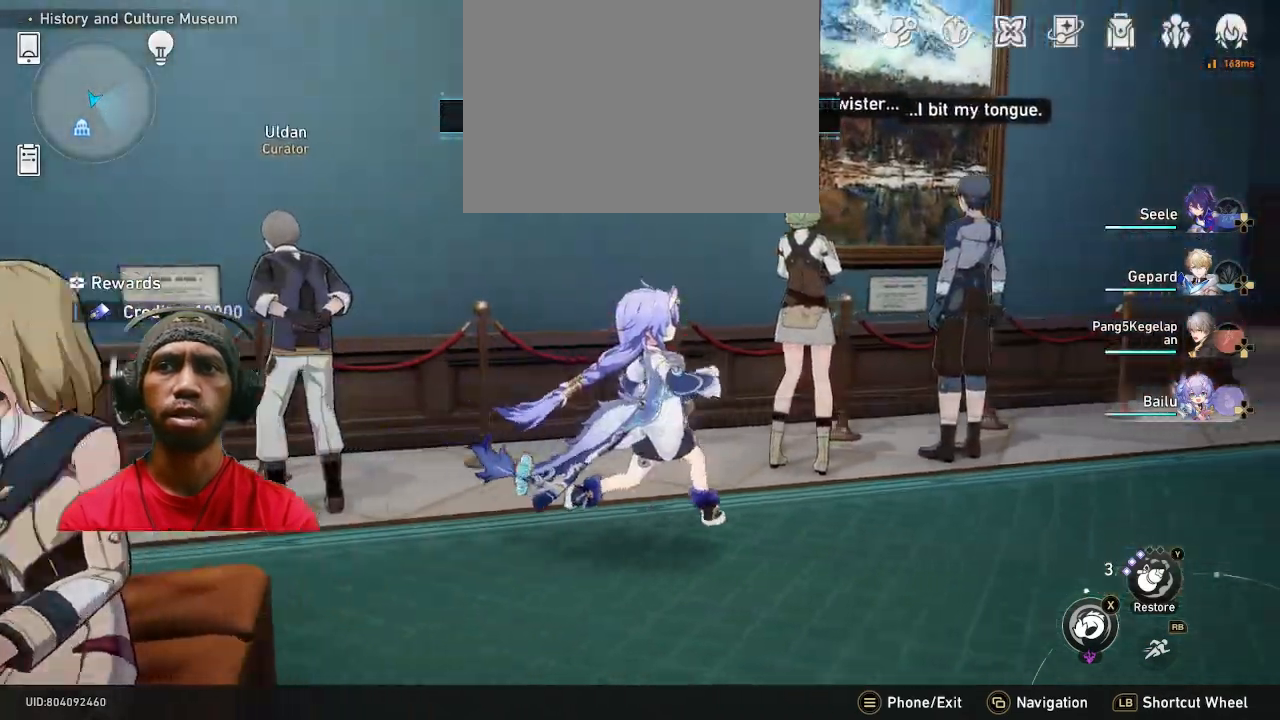
{"dt_ms": 500, "buttons": [], "left_stick": "center", "right_stick": "center", "events": []}
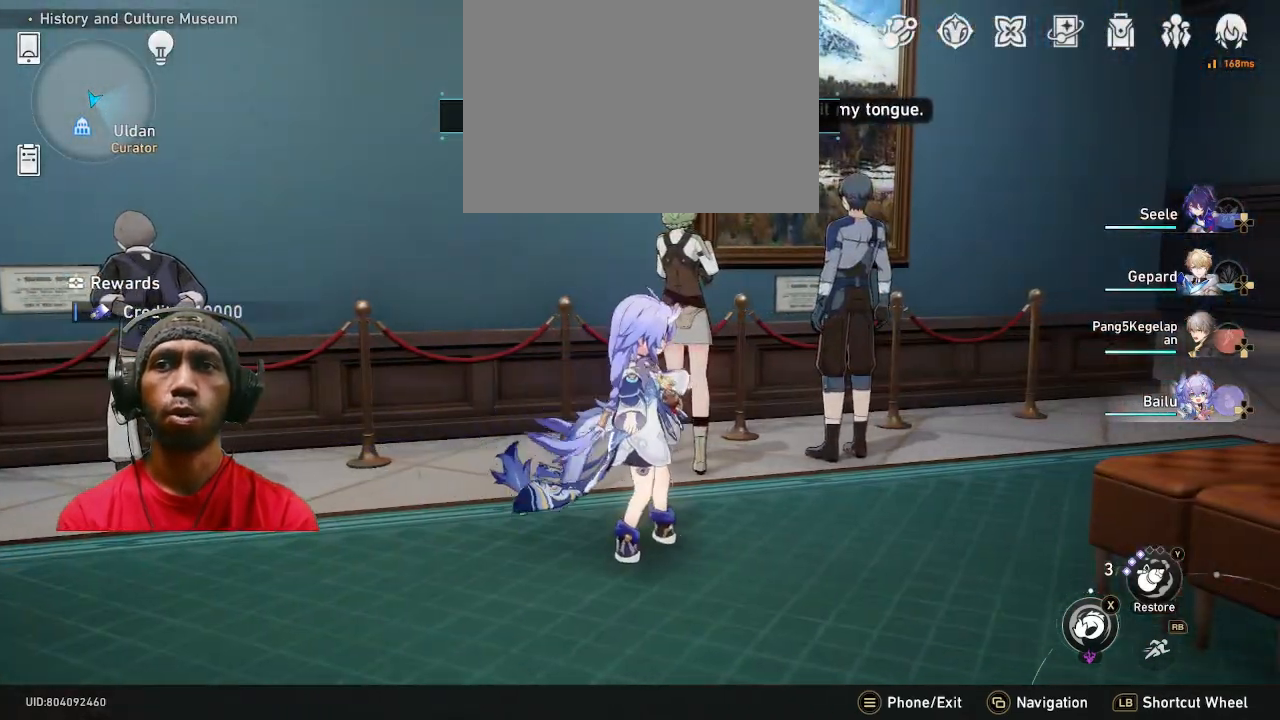
{"dt_ms": 500, "buttons": [], "left_stick": "center", "right_stick": "right", "events": [[433, "right_stick", "right"]]}
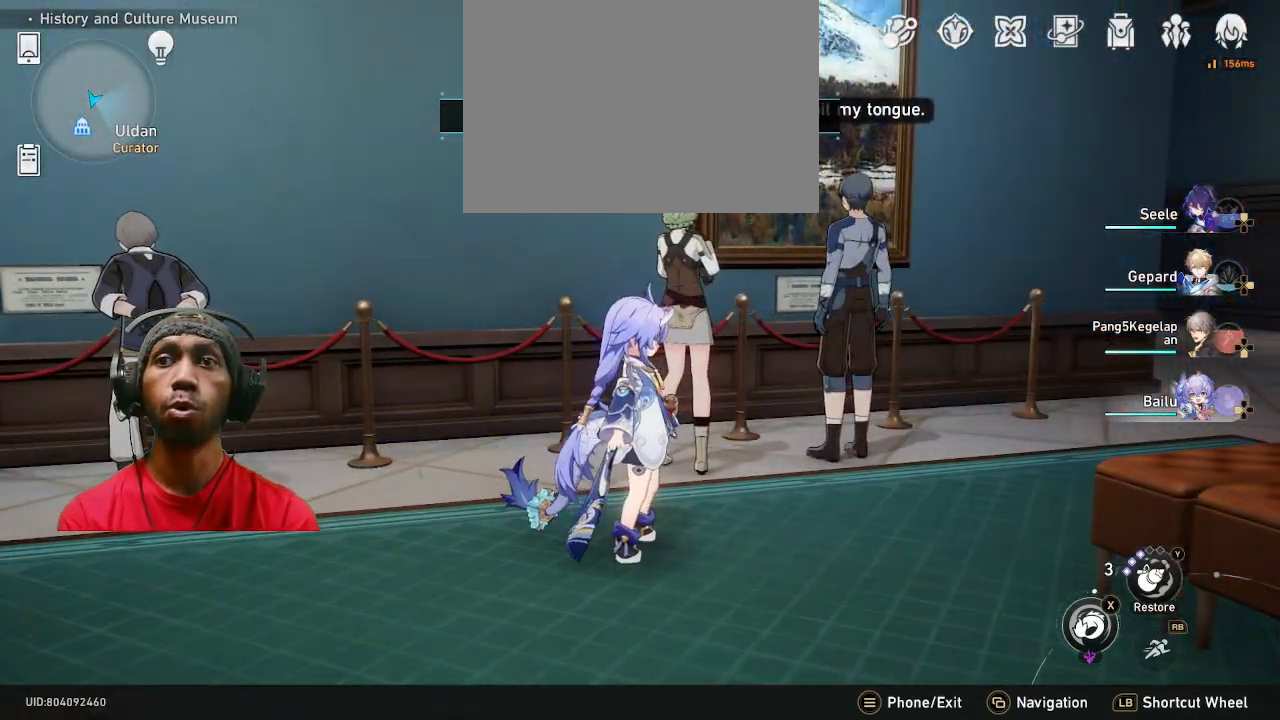
{"dt_ms": 500, "buttons": [], "left_stick": "up-right", "right_stick": "center", "events": [[150, "right_stick", "center"], [283, "left_stick", "up-right"]]}
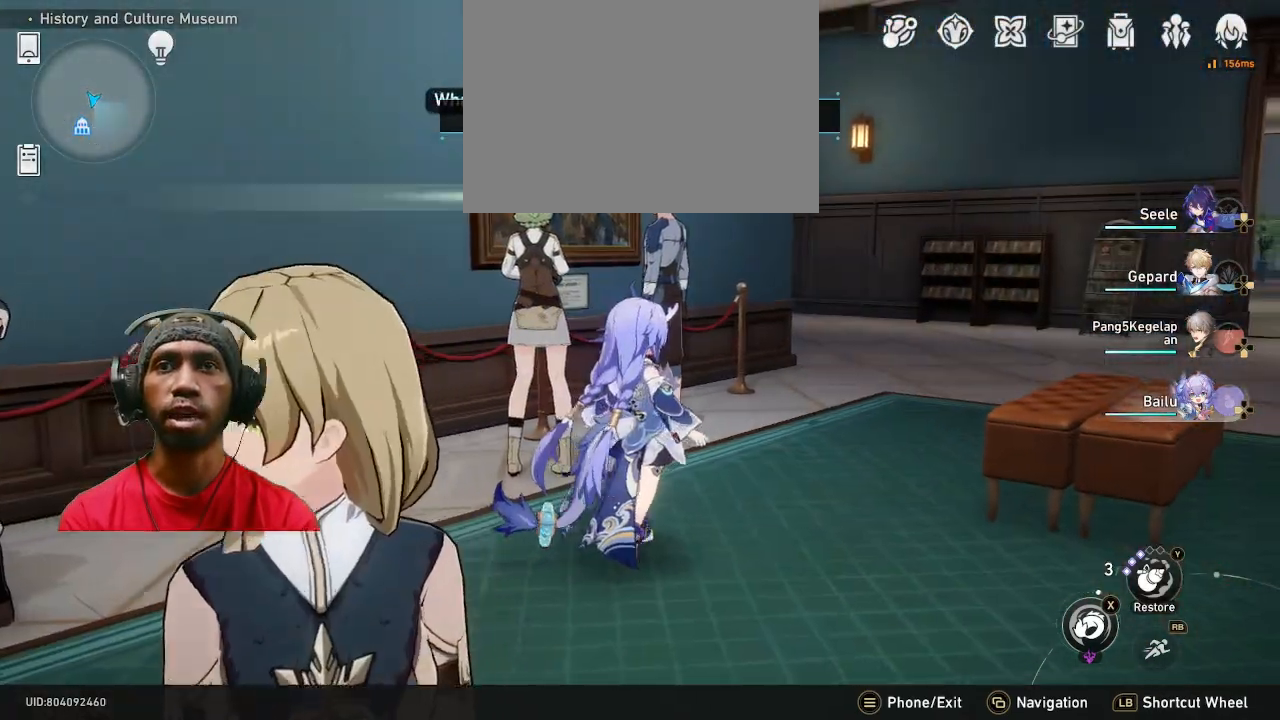
{"dt_ms": 500, "buttons": [], "left_stick": "up-right", "right_stick": "center", "events": [[133, "L1", "down"], [183, "L1", "up"]]}
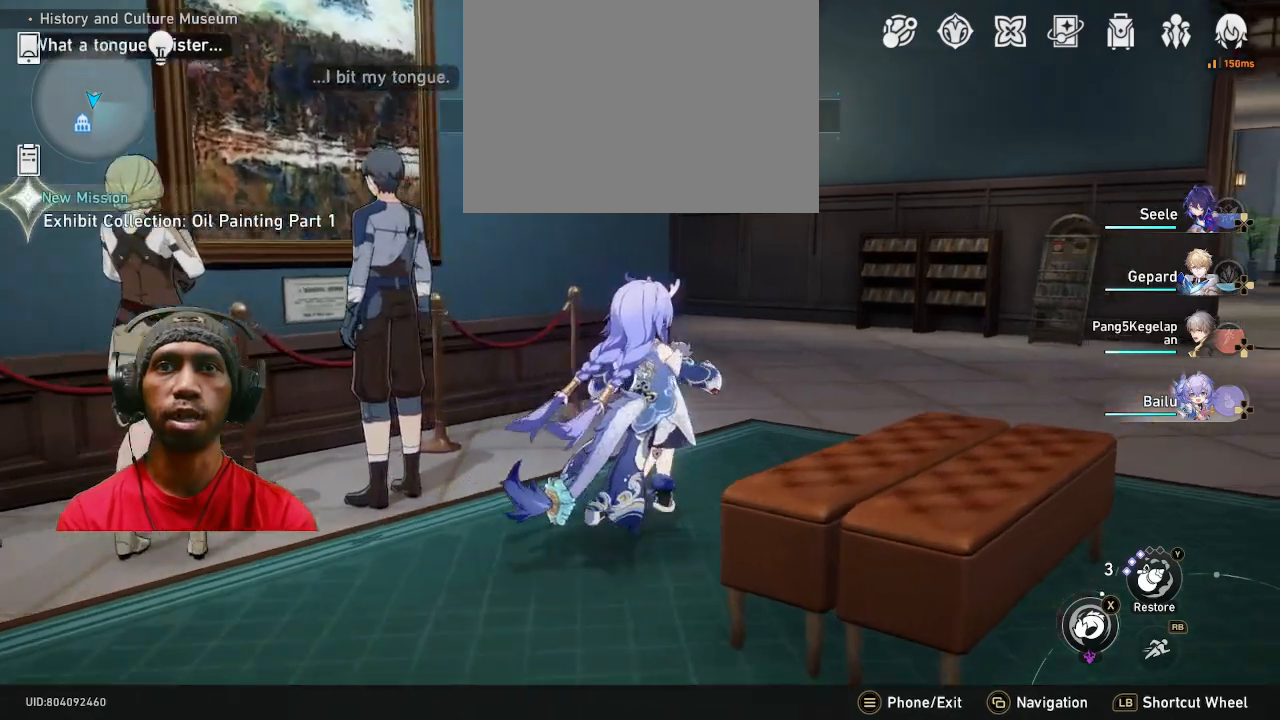
{"dt_ms": 500, "buttons": [], "left_stick": "up-right", "right_stick": "center", "events": [[383, "SQUARE", "down"], [433, "SQUARE", "up"]]}
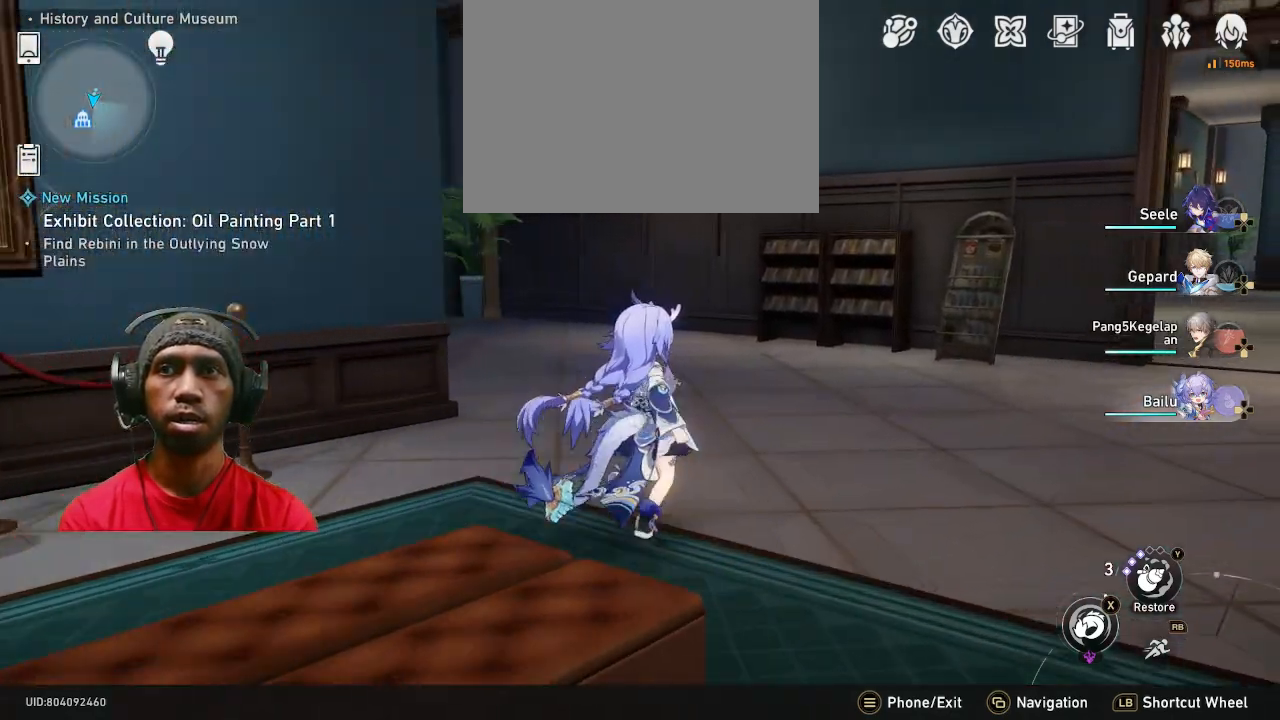
{"dt_ms": 500, "buttons": [], "left_stick": "right", "right_stick": "center", "events": [[33, "left_stick", "right"], [133, "right_stick", "right"], [267, "DPAD_RIGHT", "down"], [283, "DPAD_RIGHT", "up"], [383, "right_stick", "center"]]}
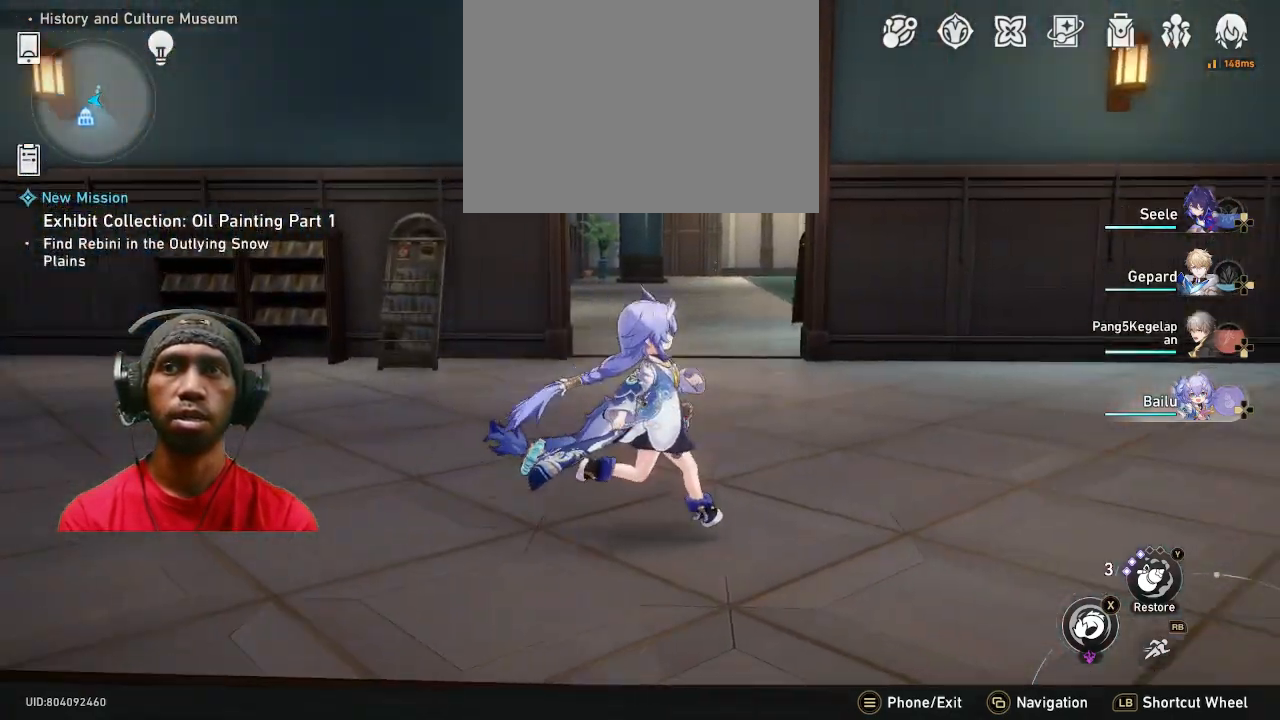
{"dt_ms": 500, "buttons": [], "left_stick": "center", "right_stick": "center", "events": [[67, "left_stick", "center"]]}
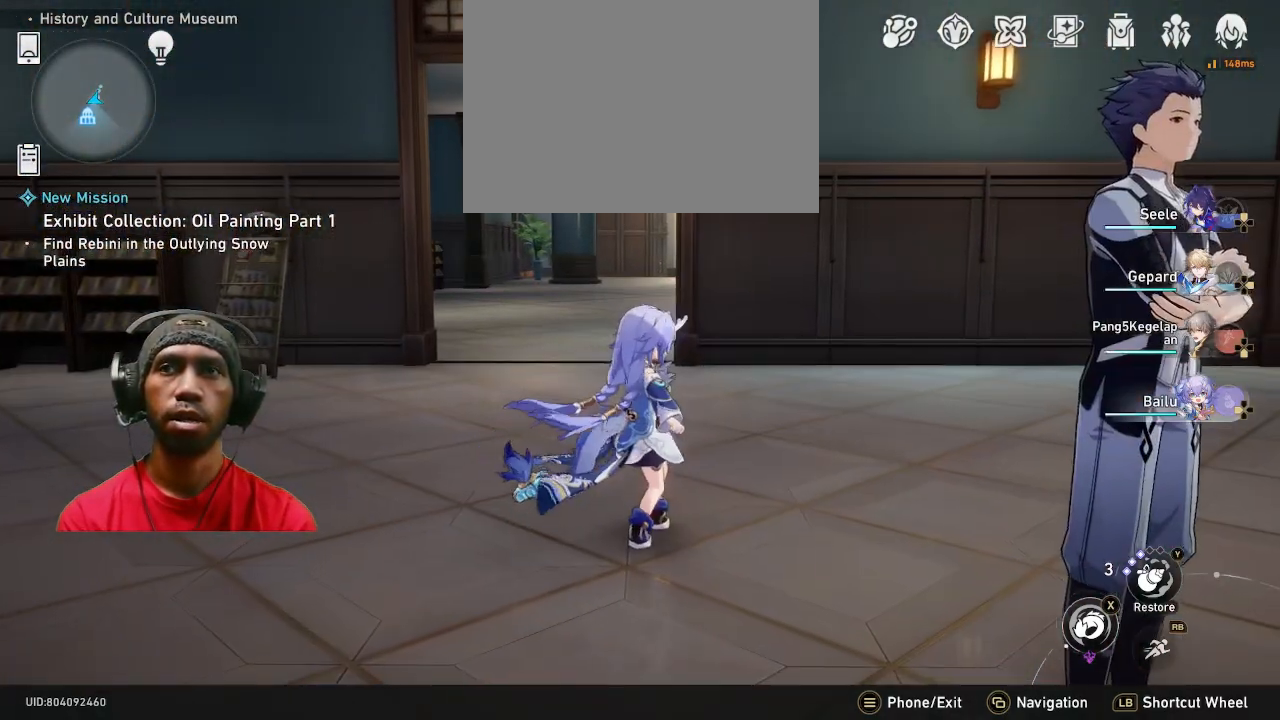
{"dt_ms": 500, "buttons": [], "left_stick": "center", "right_stick": "center", "events": []}
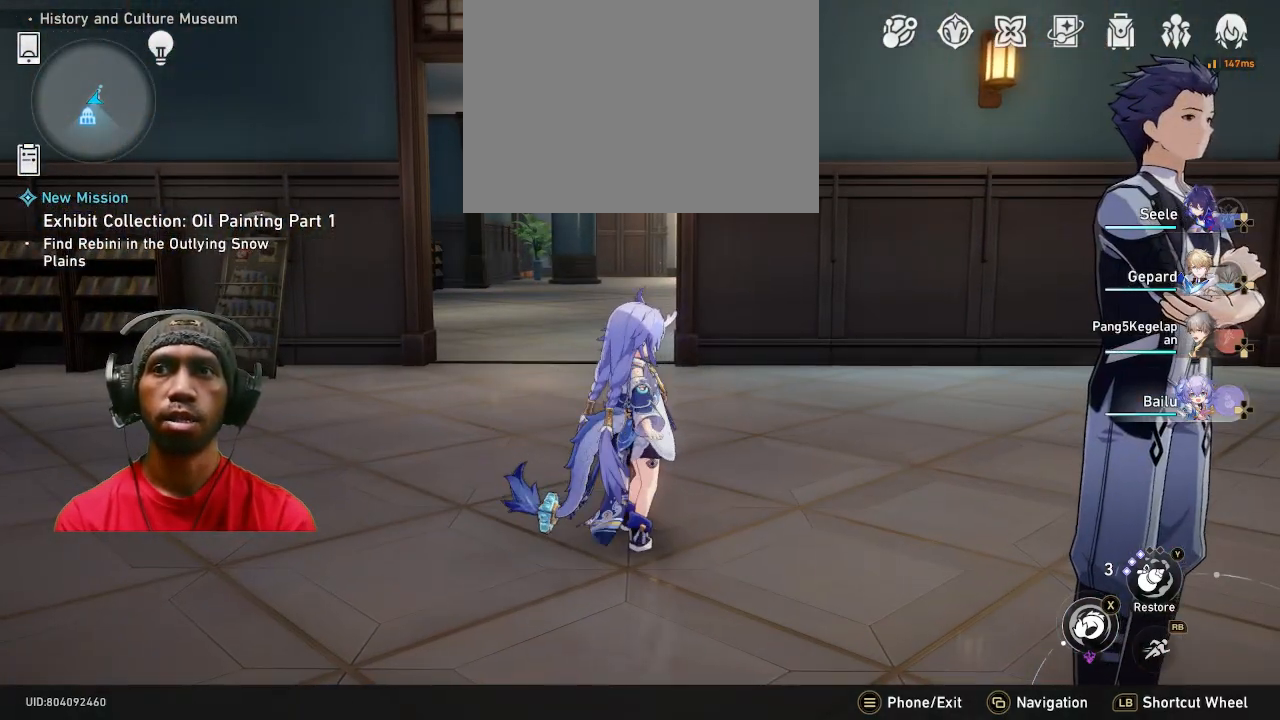
{"dt_ms": 500, "buttons": [], "left_stick": "up", "right_stick": "center", "events": [[183, "left_stick", "up"]]}
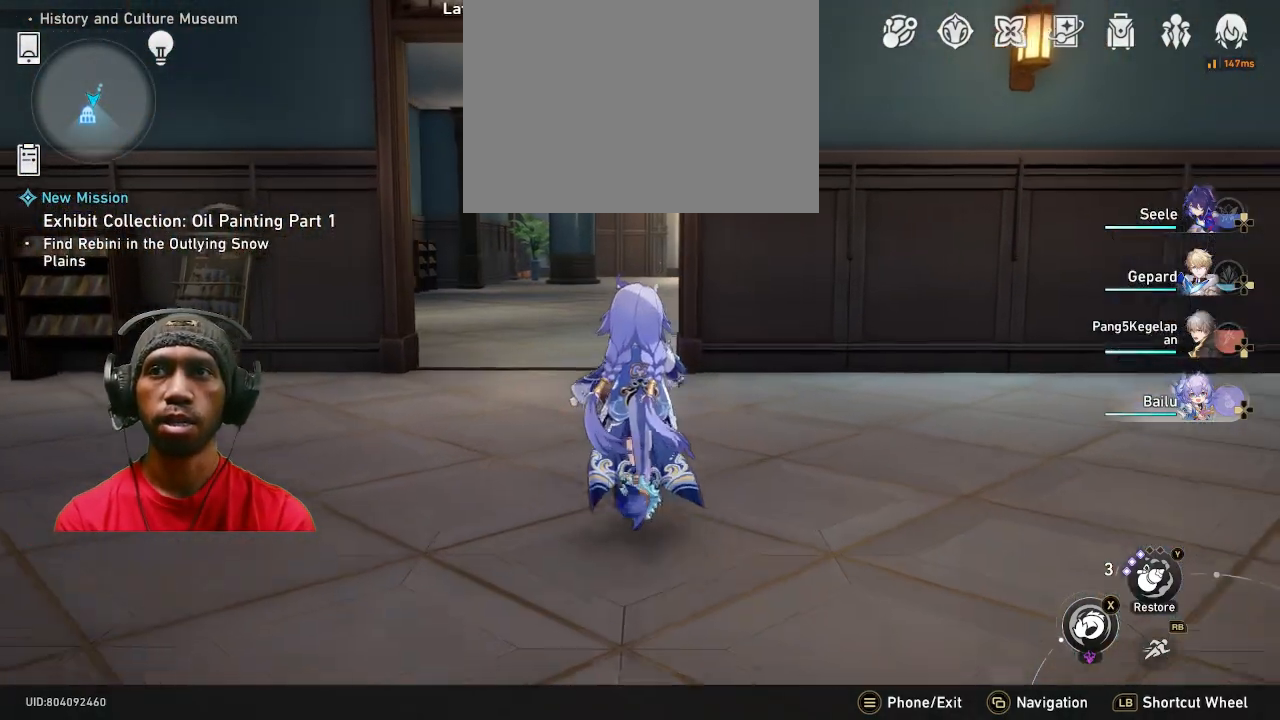
{"dt_ms": 500, "buttons": [], "left_stick": "up", "right_stick": "center", "events": []}
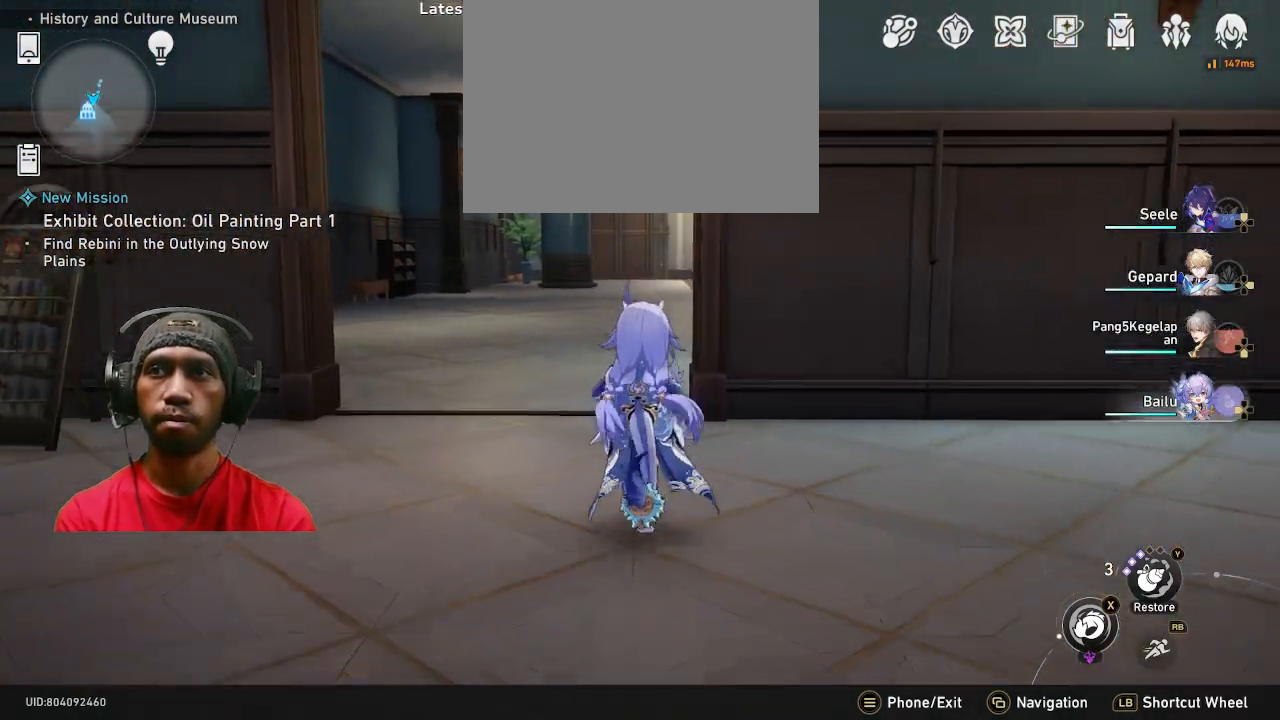
{"dt_ms": 500, "buttons": [], "left_stick": "right", "right_stick": "center", "events": [[283, "left_stick", "right"]]}
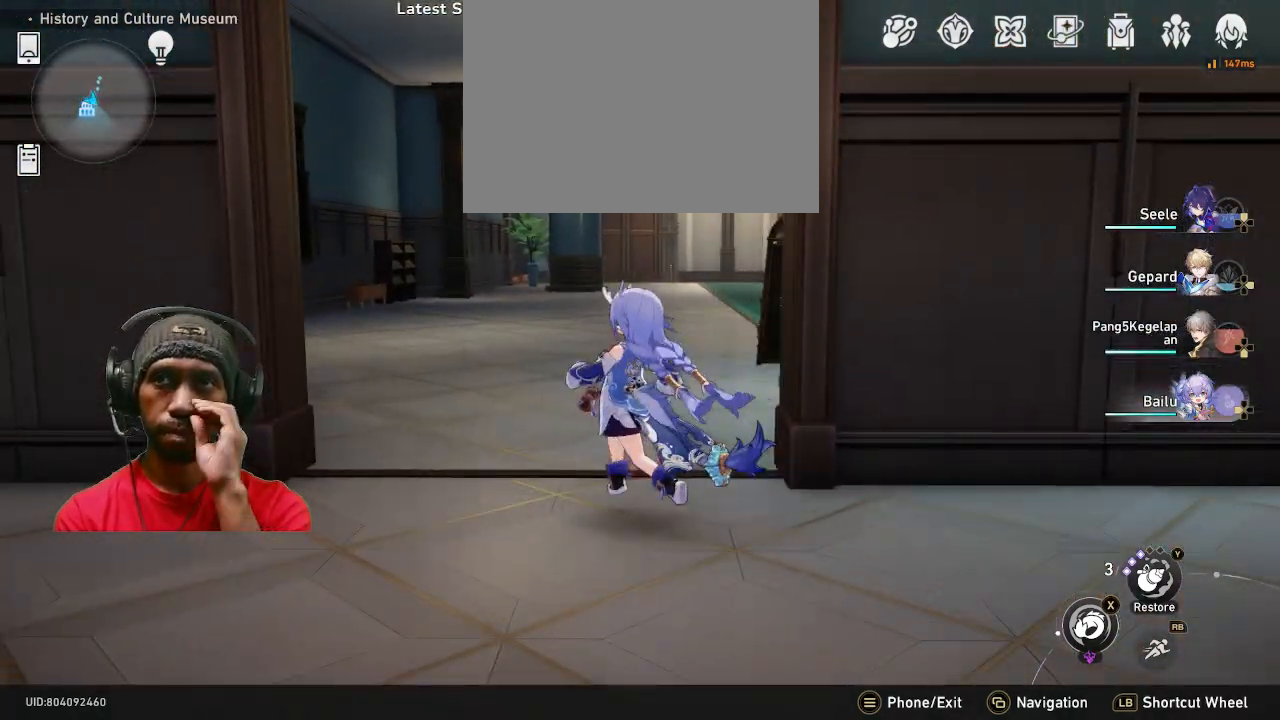
{"dt_ms": 500, "buttons": [], "left_stick": "up", "right_stick": "center", "events": [[133, "left_stick", "up-left"], [217, "left_stick", "up"]]}
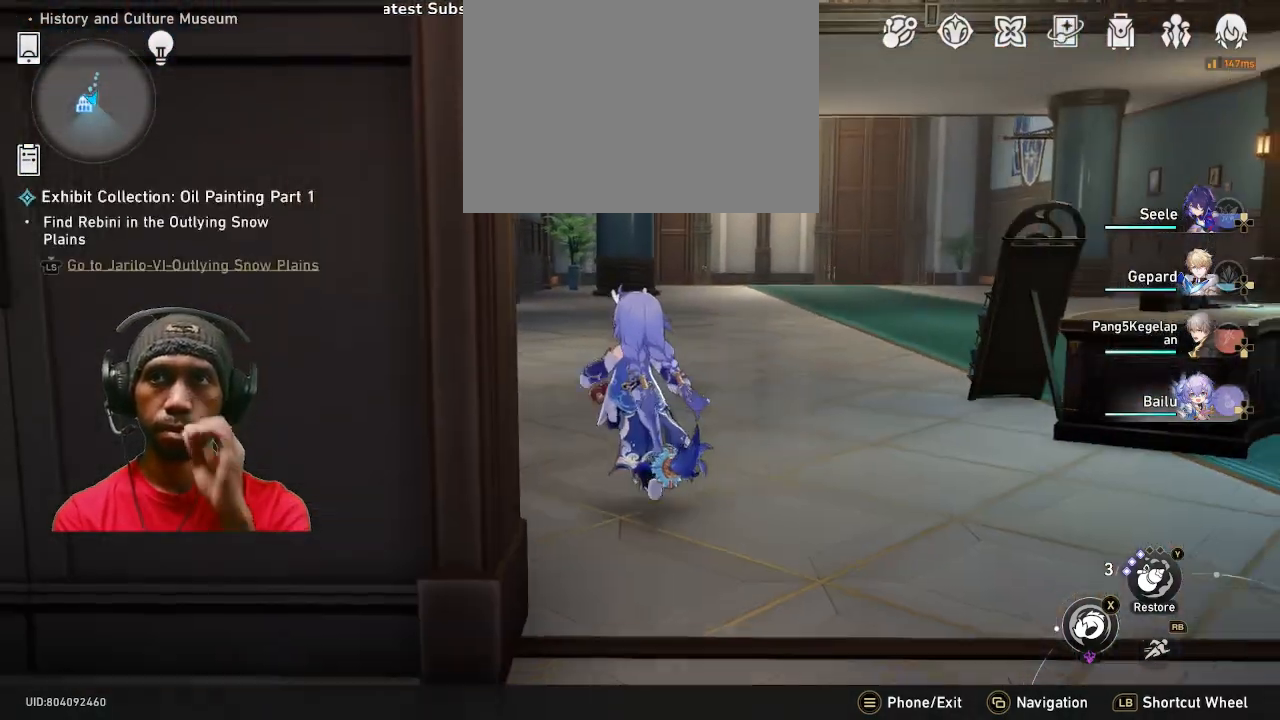
{"dt_ms": 500, "buttons": [], "left_stick": "up", "right_stick": "center", "events": []}
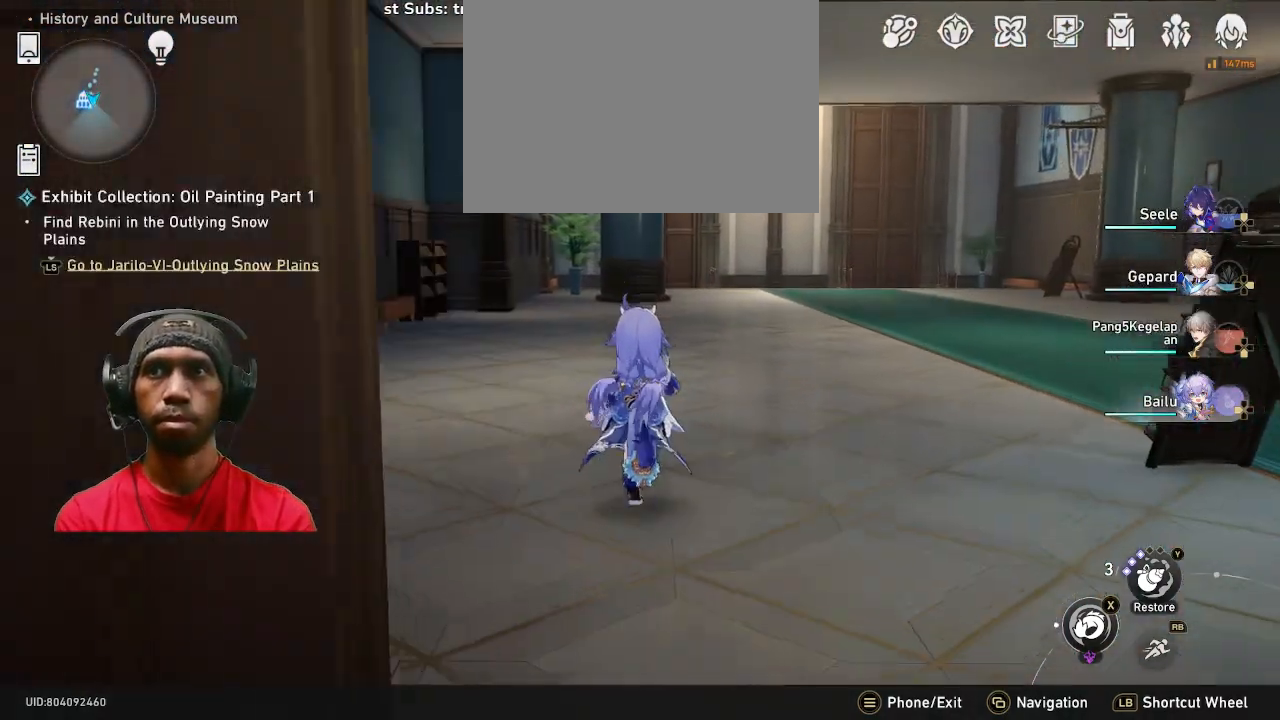
{"dt_ms": 500, "buttons": [], "left_stick": "center", "right_stick": "center", "events": [[267, "left_stick", "center"]]}
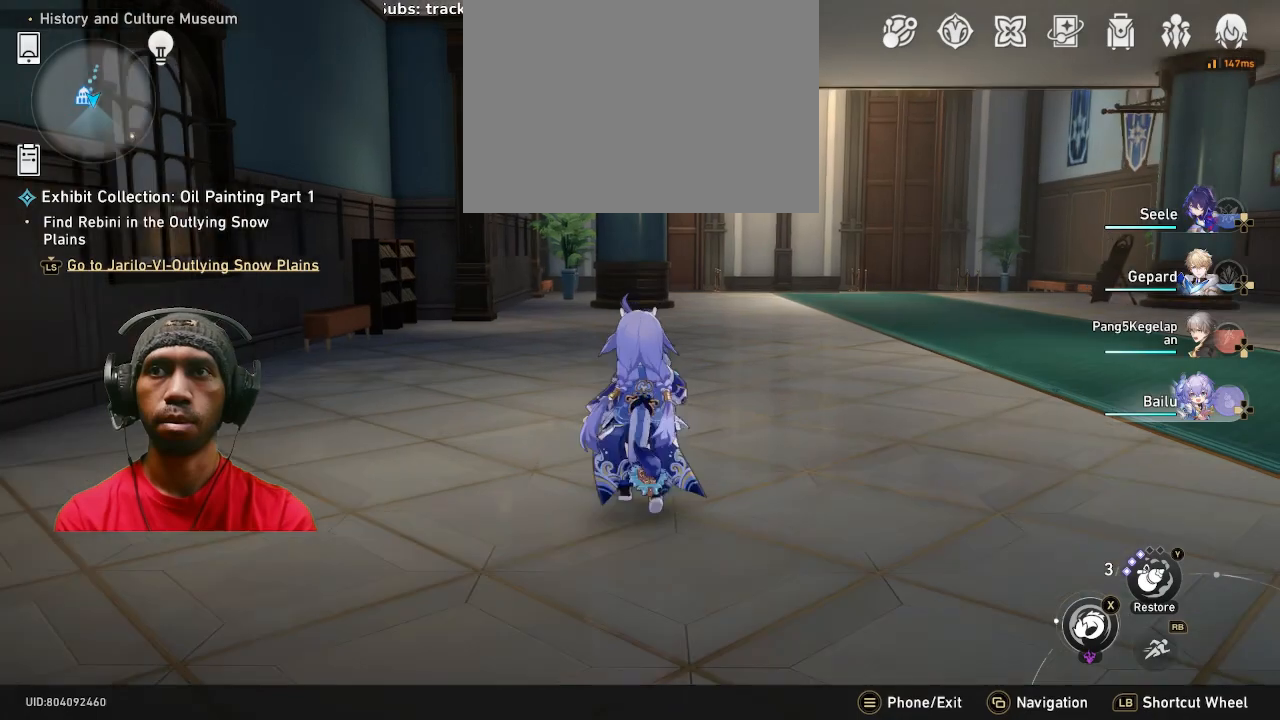
{"dt_ms": 500, "buttons": [], "left_stick": "center", "right_stick": "center", "events": []}
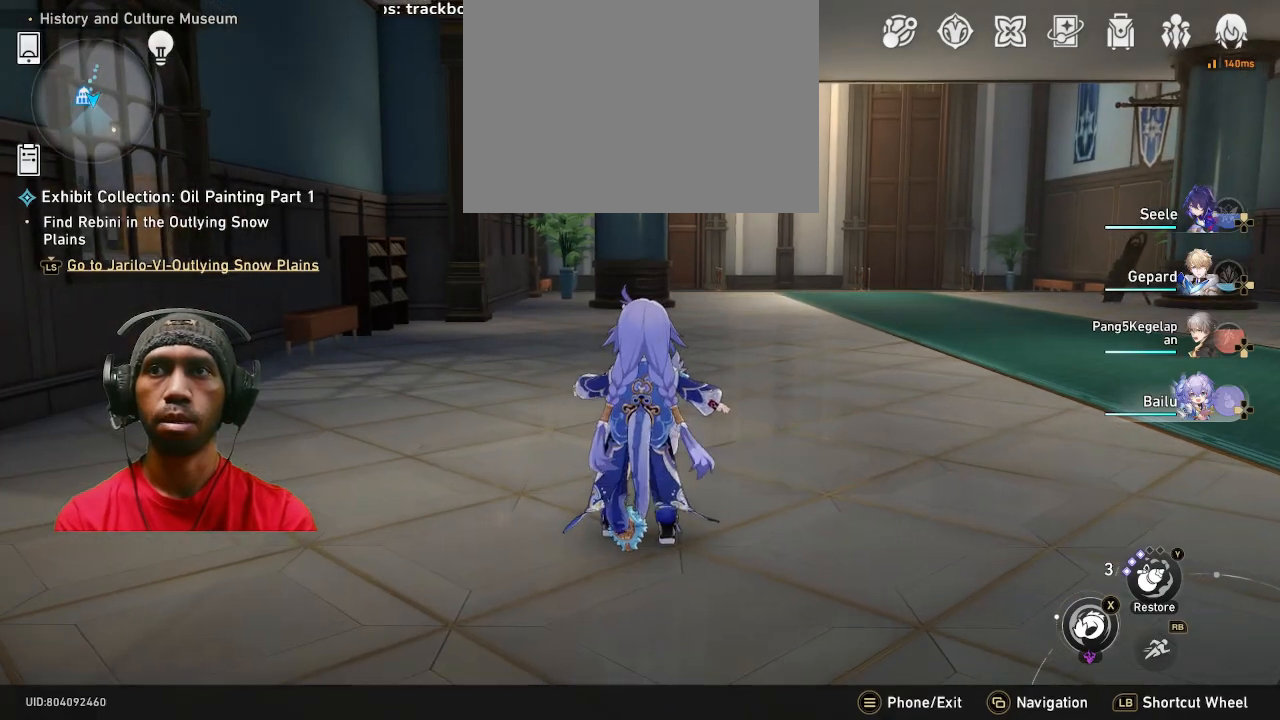
{"dt_ms": 500, "buttons": [], "left_stick": "center", "right_stick": "center", "events": []}
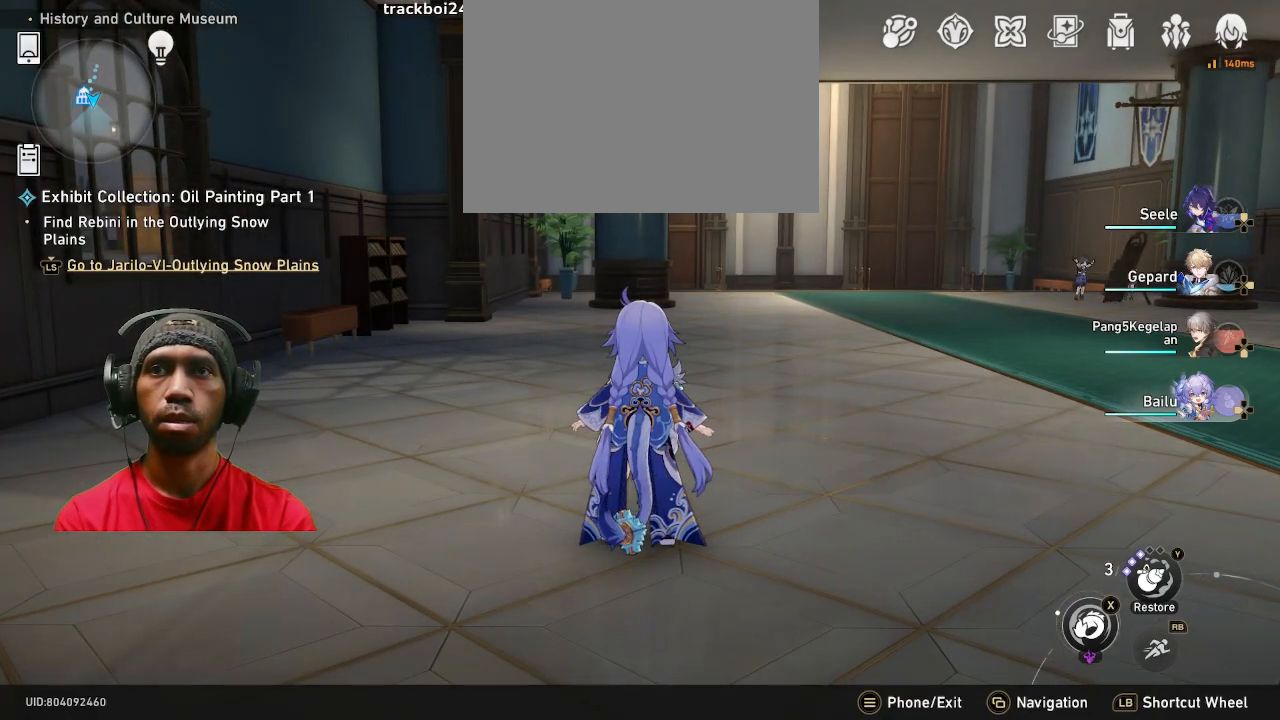
{"dt_ms": 500, "buttons": [], "left_stick": "center", "right_stick": "center", "events": [[167, "L3", "down"], [317, "L3", "up"]]}
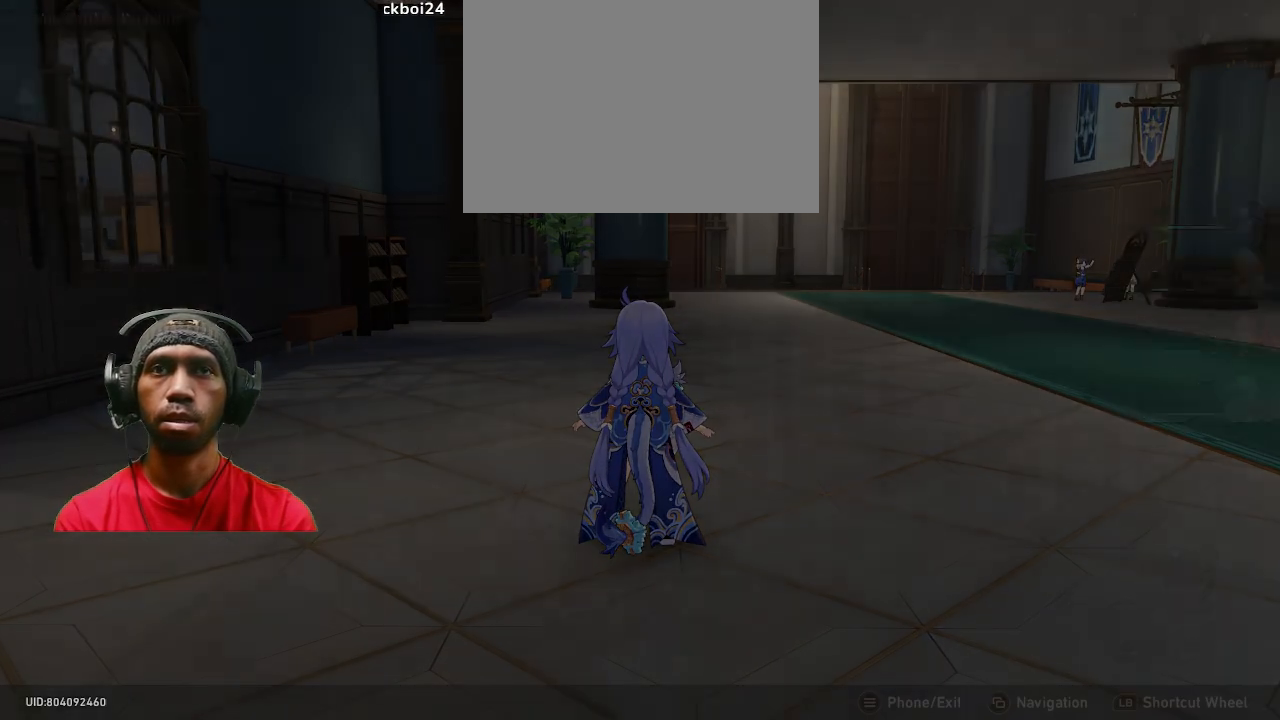
{"dt_ms": 500, "buttons": [], "left_stick": "center", "right_stick": "center", "events": []}